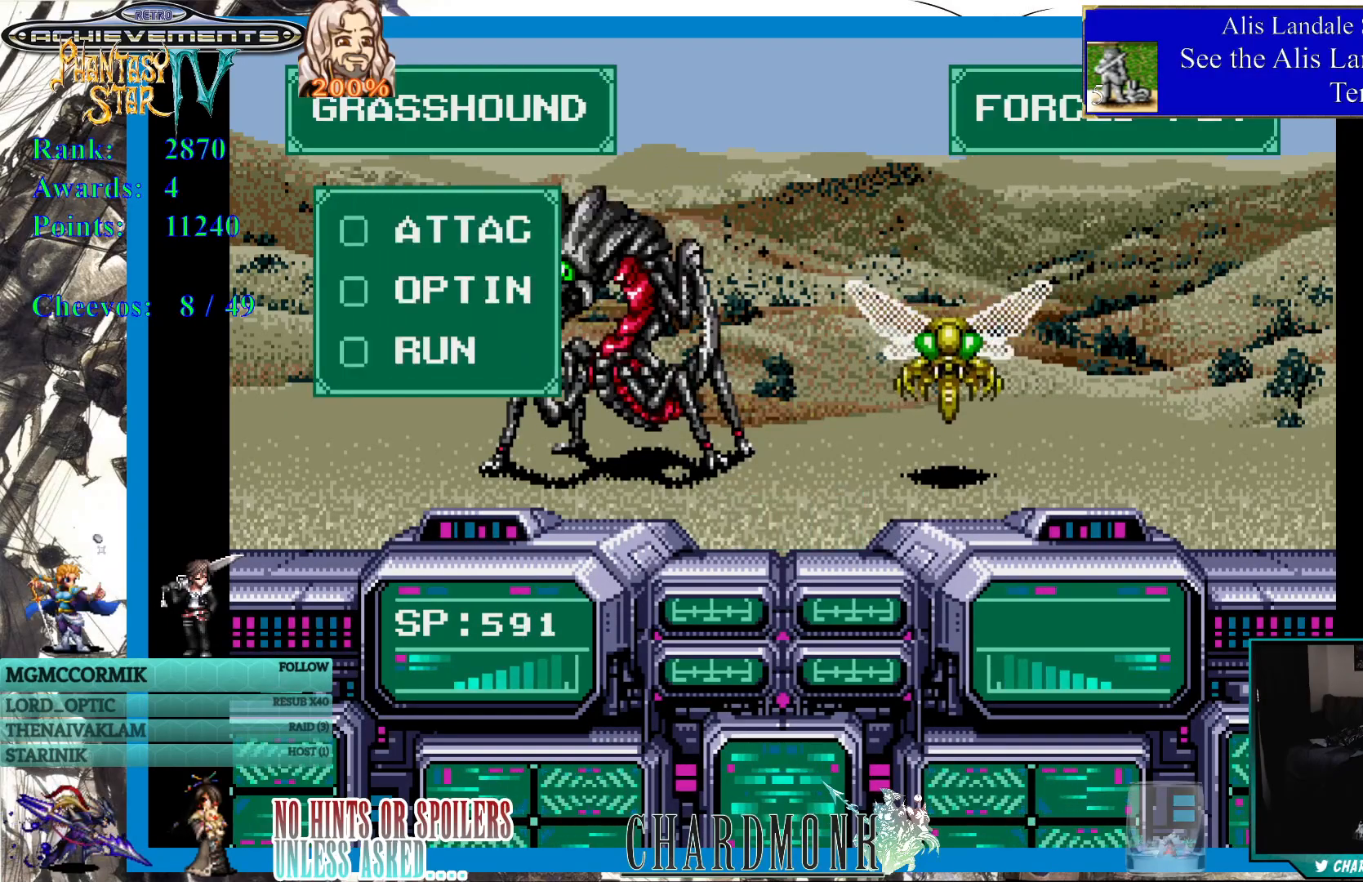
Gameplay with a controller (PlayStation layout); each line is a JSON object with the inputs held at the frame after it. "events" lists button and stick changes between this image and that frame as [ms after this image, input, new state], when the widget could be followed in between.
{"buttons": ["CIRCLE"], "left_stick": "center", "right_stick": "center", "events": [[433, "CIRCLE", "down"]]}
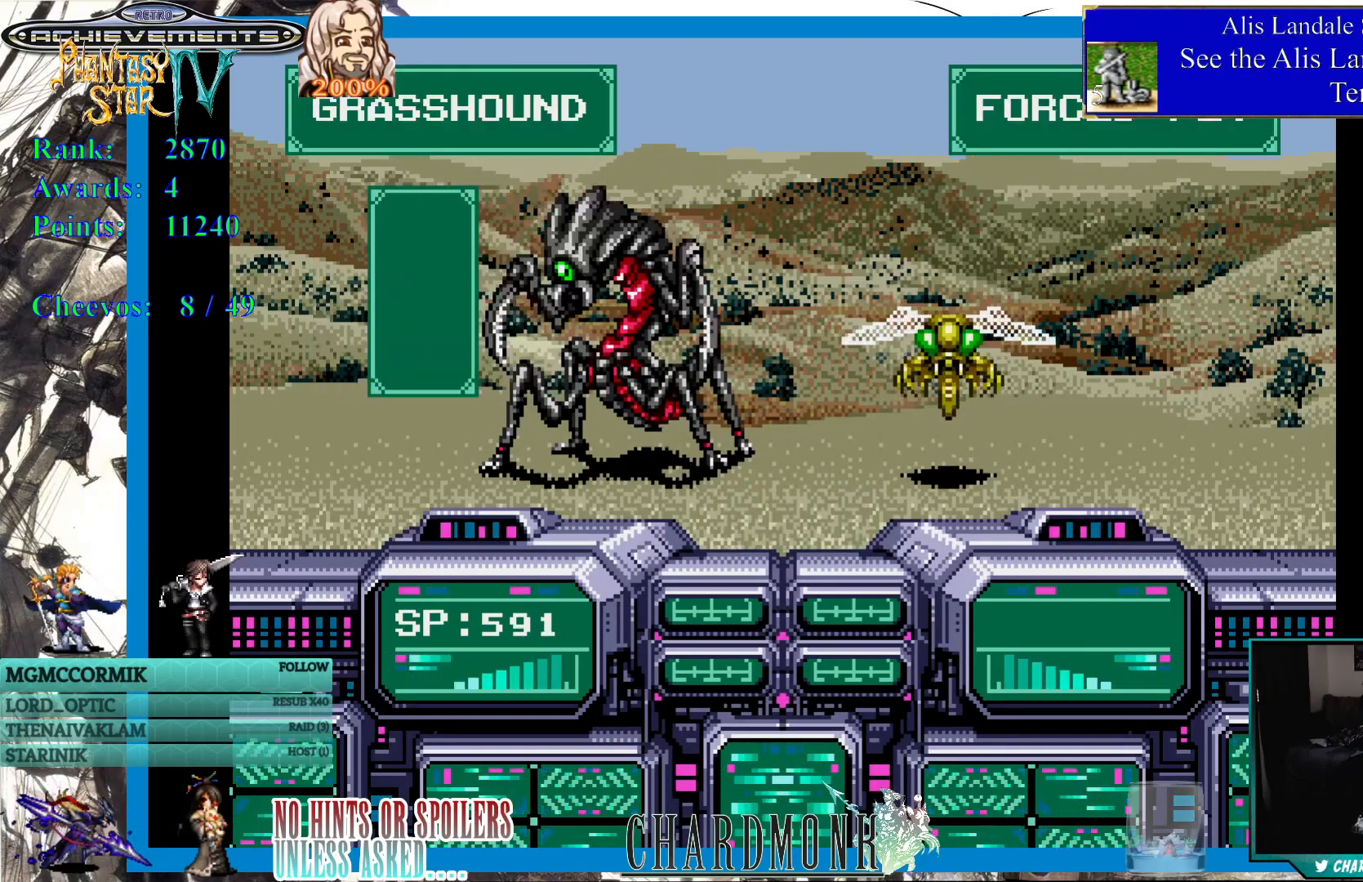
{"buttons": [], "left_stick": "center", "right_stick": "center", "events": [[17, "CIRCLE", "up"]]}
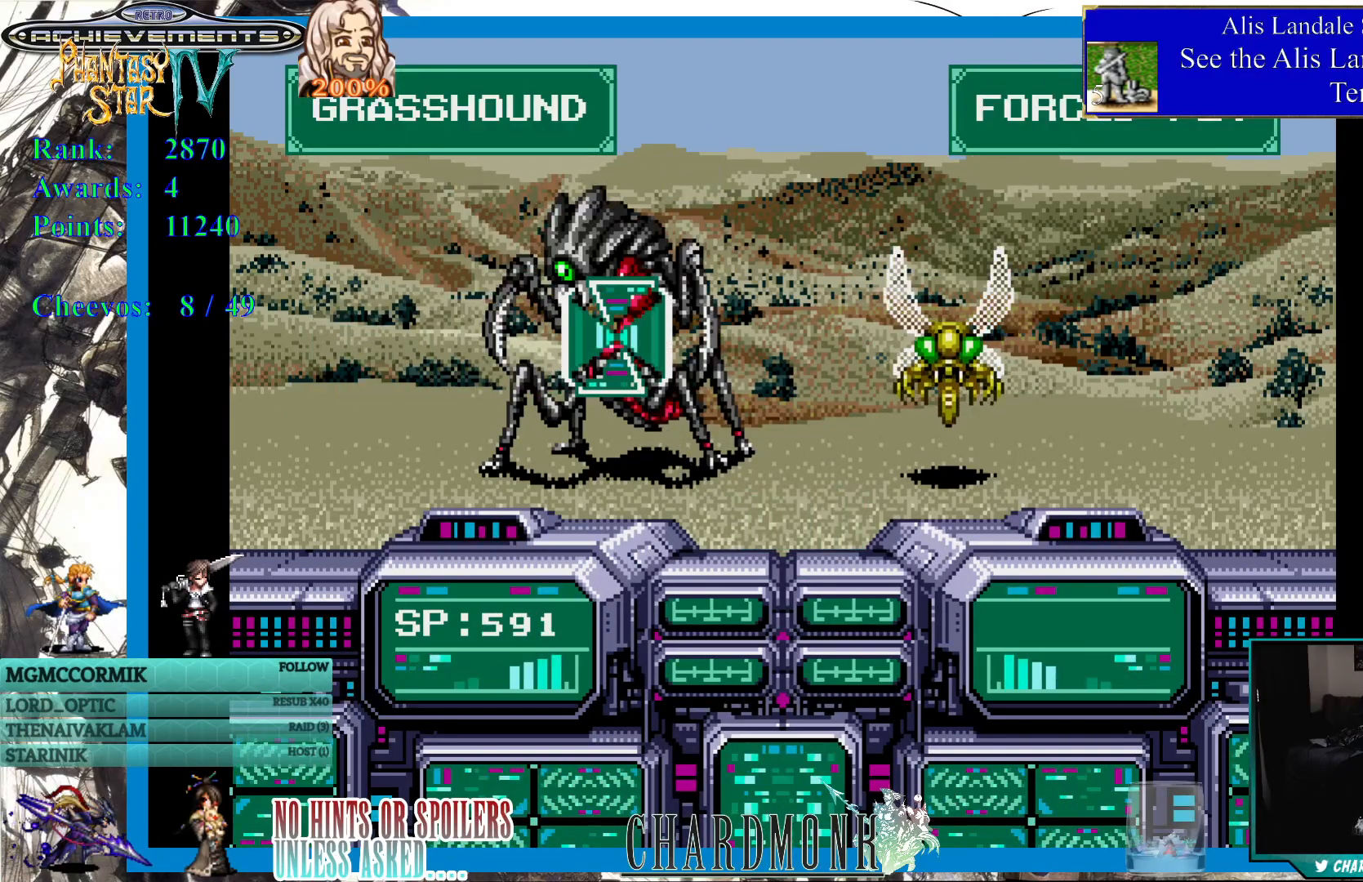
{"buttons": ["CIRCLE"], "left_stick": "center", "right_stick": "center", "events": [[17, "DPAD_RIGHT", "down"], [117, "DPAD_RIGHT", "up"], [233, "CIRCLE", "down"], [333, "CIRCLE", "up"], [467, "CIRCLE", "down"]]}
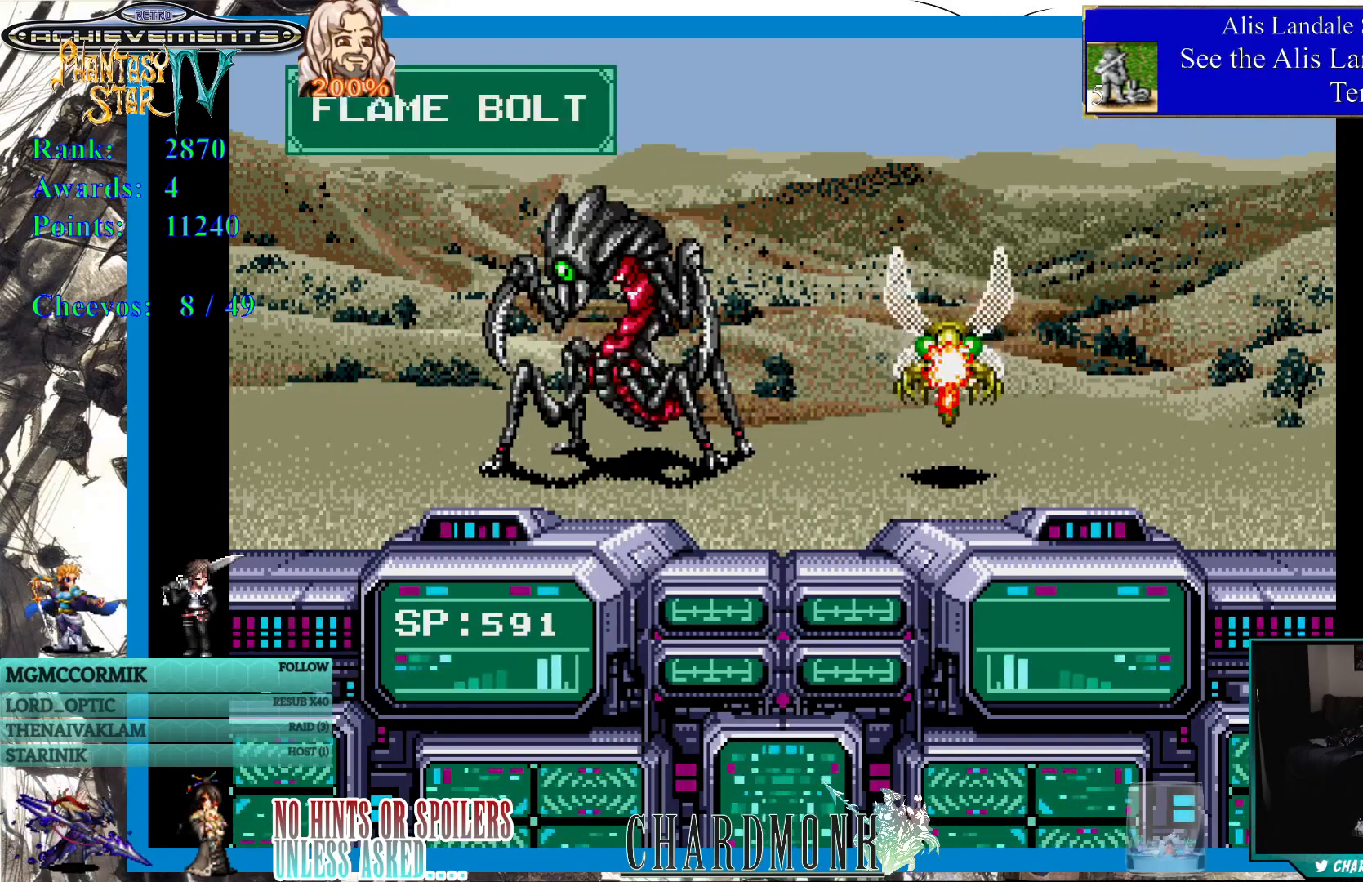
{"buttons": [], "left_stick": "center", "right_stick": "center", "events": [[67, "CIRCLE", "up"]]}